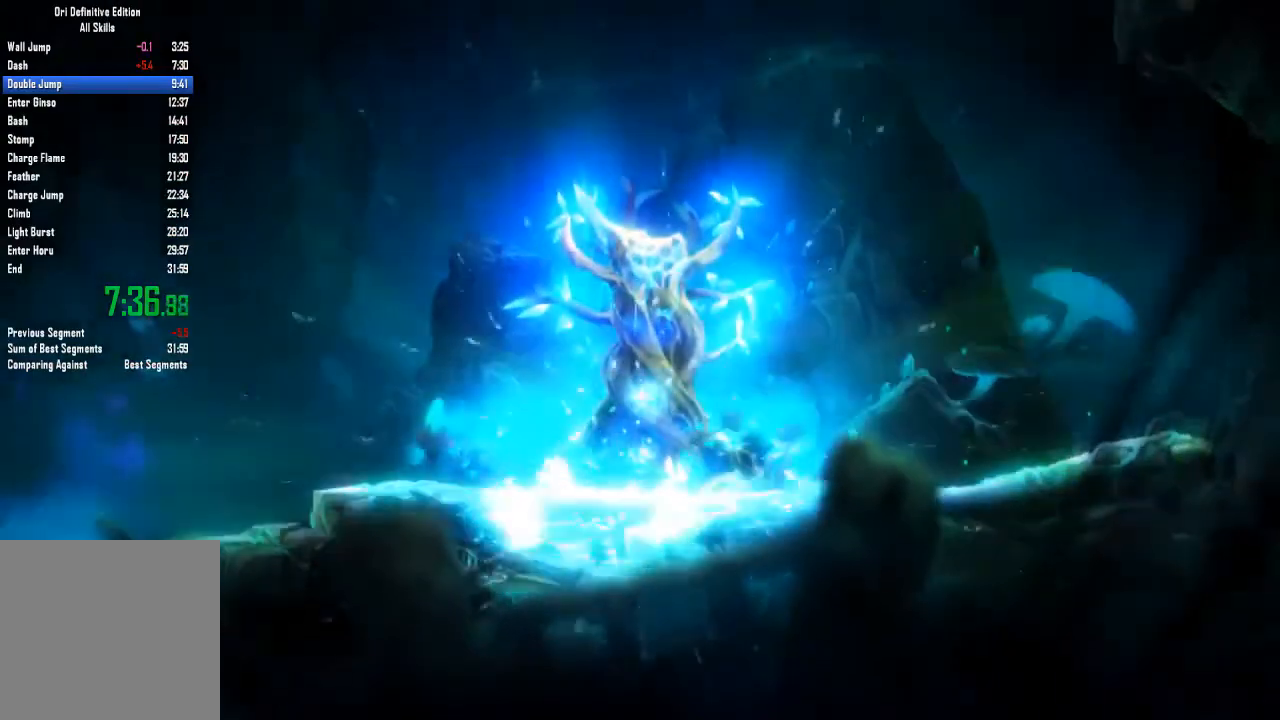
Gameplay with a controller (Xbox layout); each line is a JSON object with the inputs held at the frame after it. "events" lists button and stick changes between this image and that frame as [ms after this image, input, new state], when the widget could be followed in between. Not read: A HOME L3 R1 R3 X Y.
{"buttons": [], "left_stick": "left", "right_stick": "center", "events": [[167, "left_stick", "left"]]}
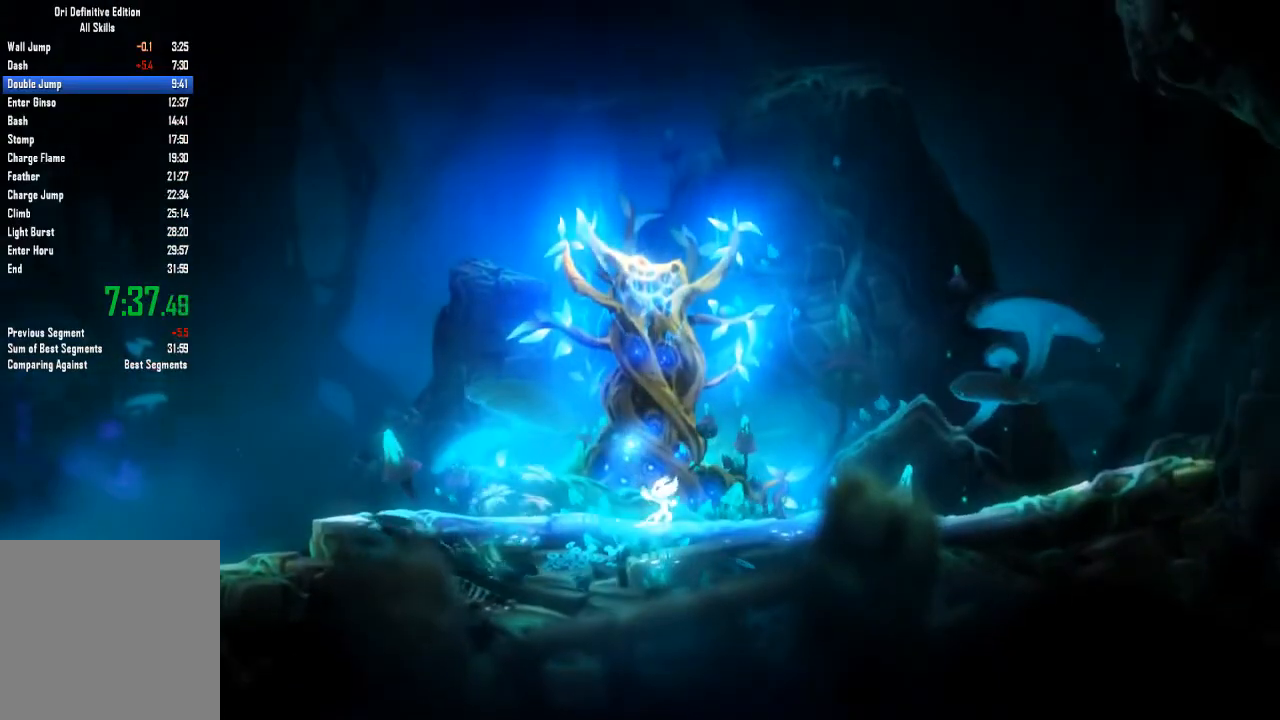
{"buttons": [], "left_stick": "left", "right_stick": "center", "events": []}
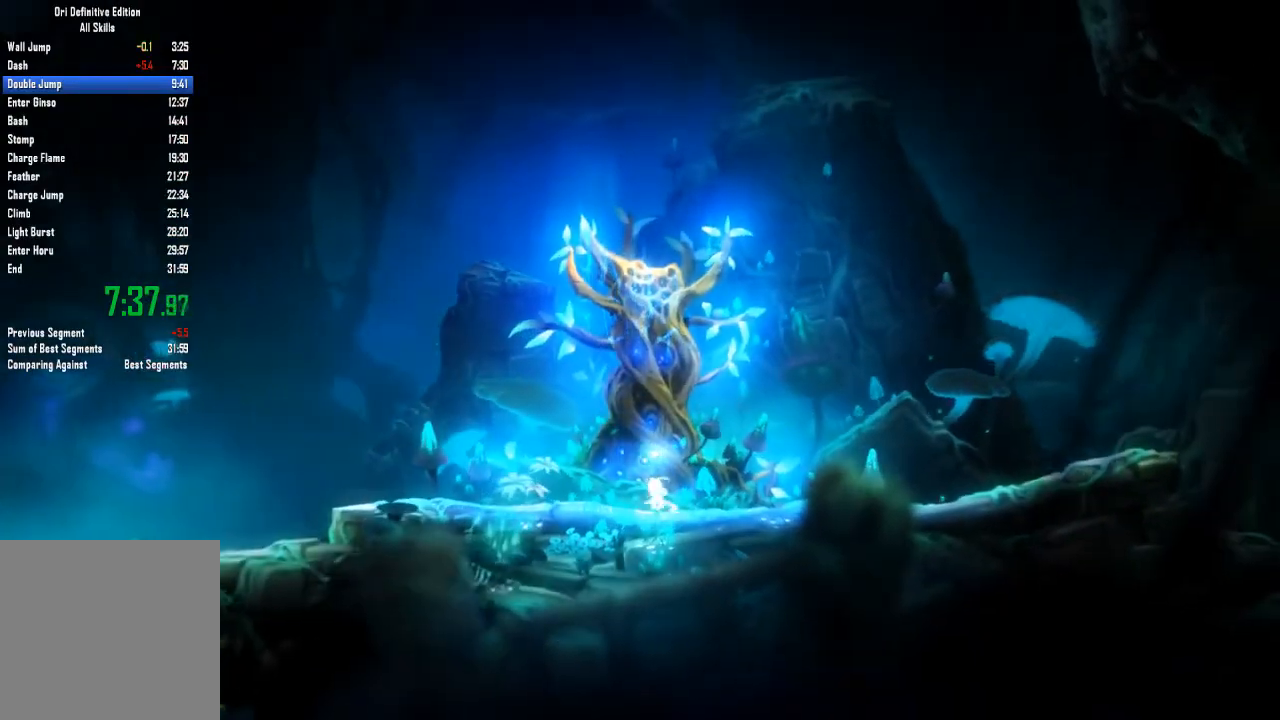
{"buttons": [], "left_stick": "left", "right_stick": "center"}
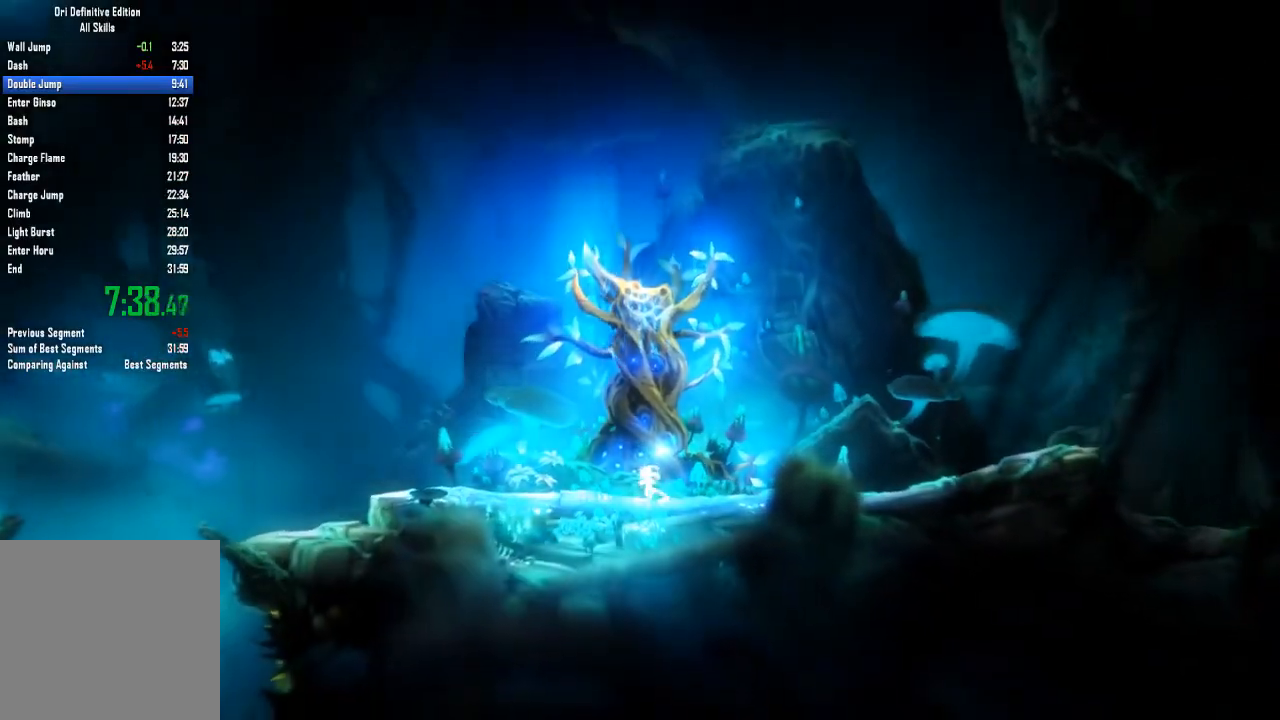
{"buttons": [], "left_stick": "left", "right_stick": "center", "events": []}
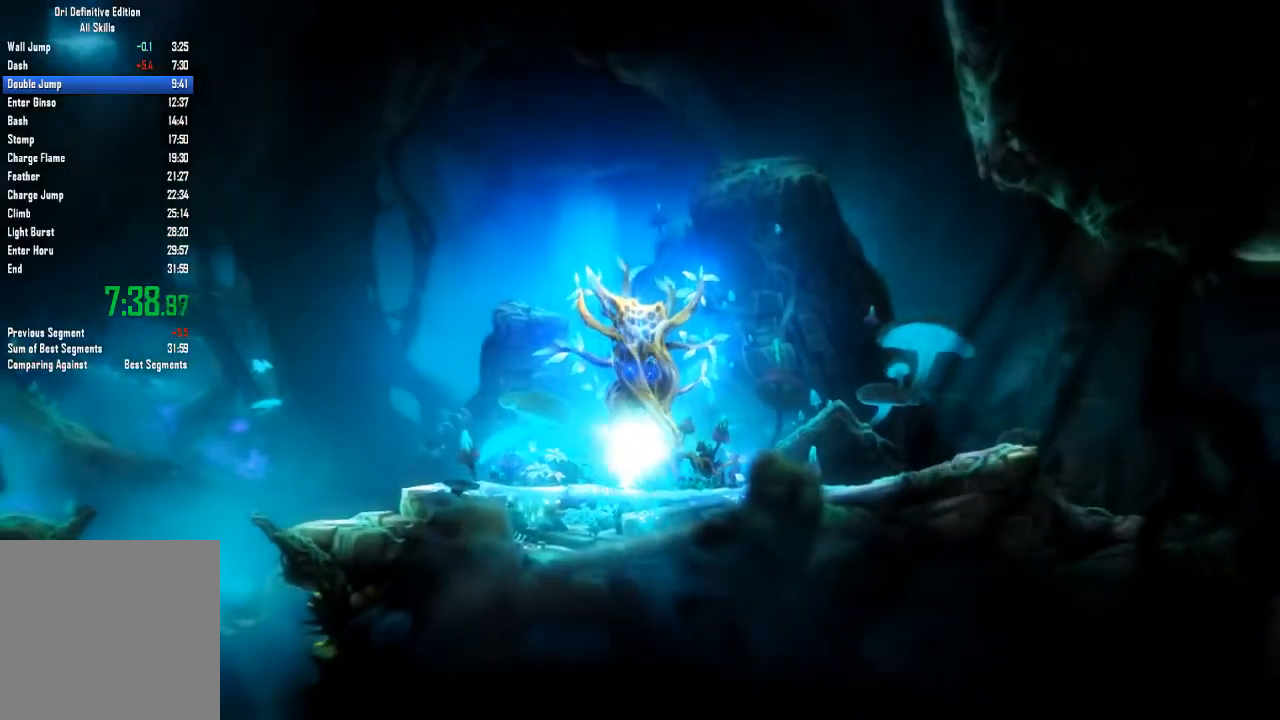
{"buttons": [], "left_stick": "center", "right_stick": "center", "events": [[201, "left_stick", "center"]]}
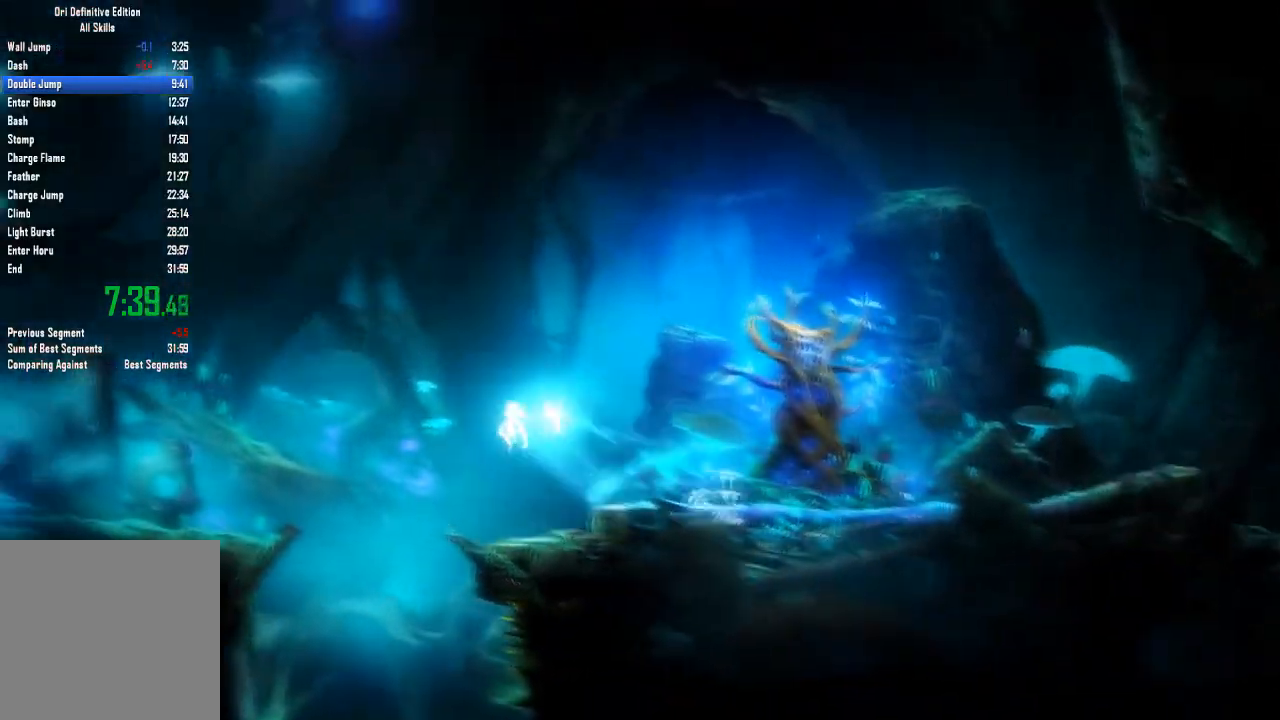
{"buttons": [], "left_stick": "center", "right_stick": "center", "events": []}
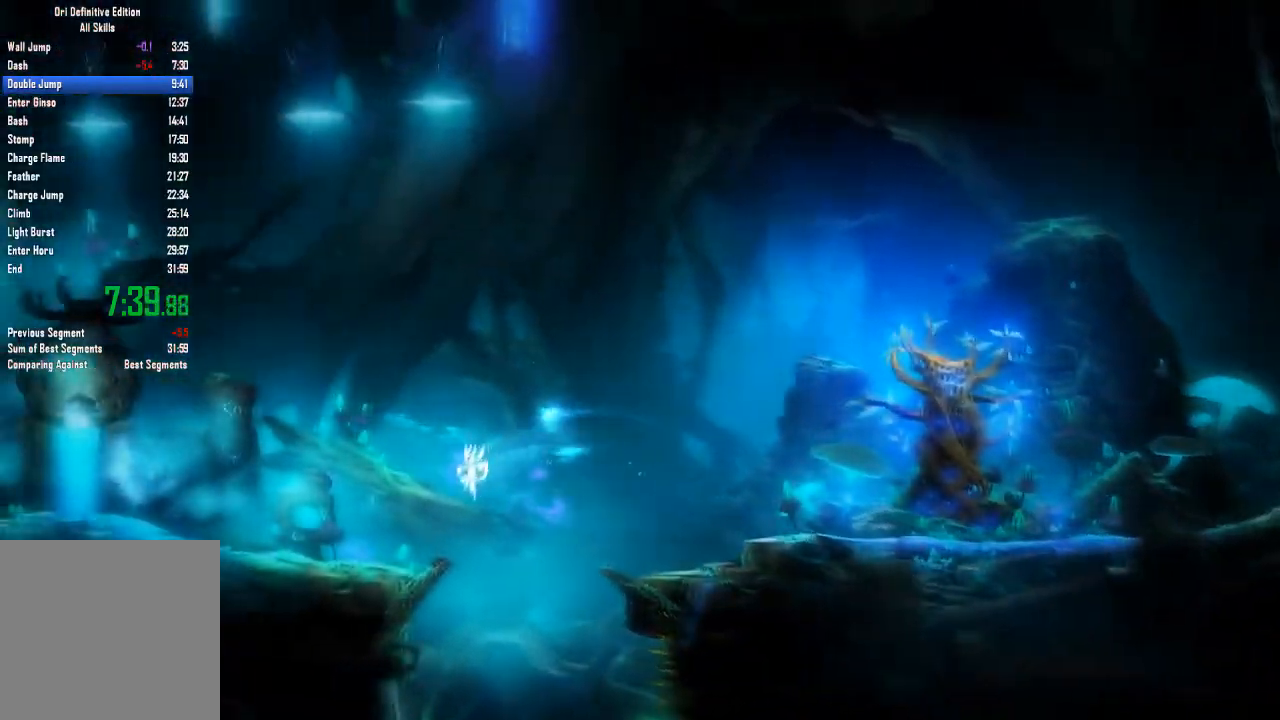
{"buttons": [], "left_stick": "left", "right_stick": "center", "events": [[201, "left_stick", "left"]]}
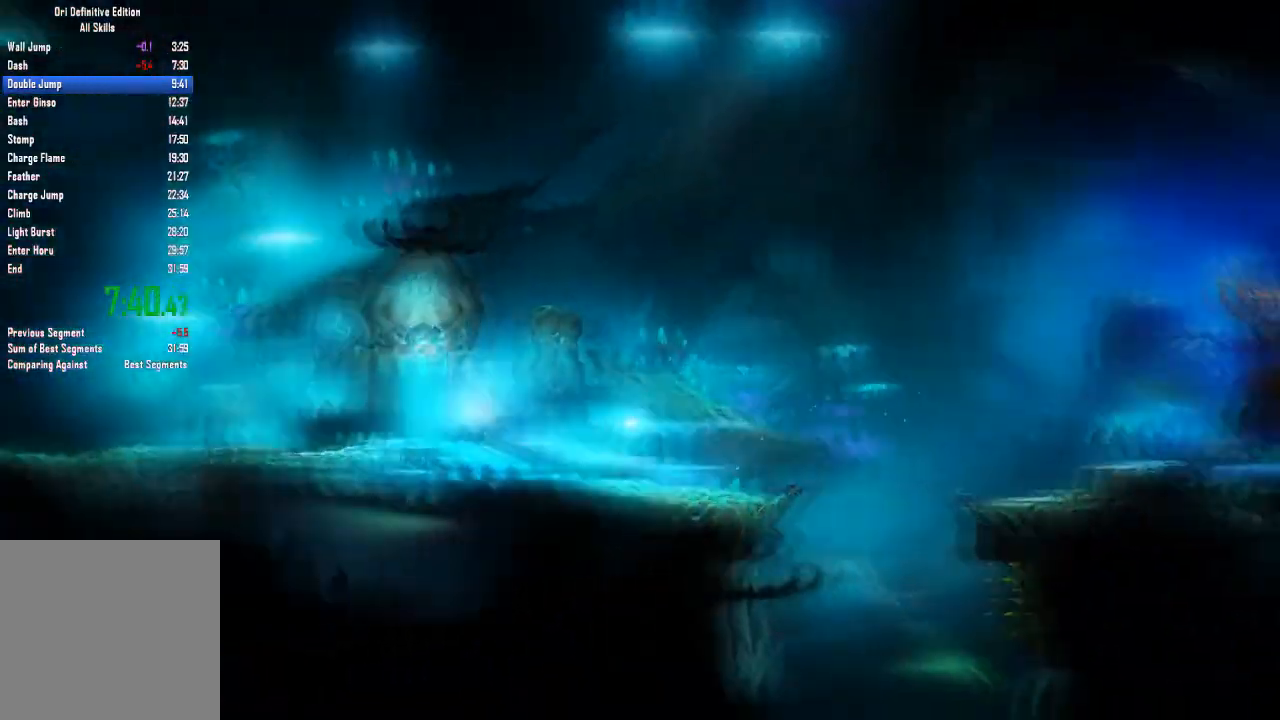
{"buttons": [], "left_stick": "left", "right_stick": "center", "events": []}
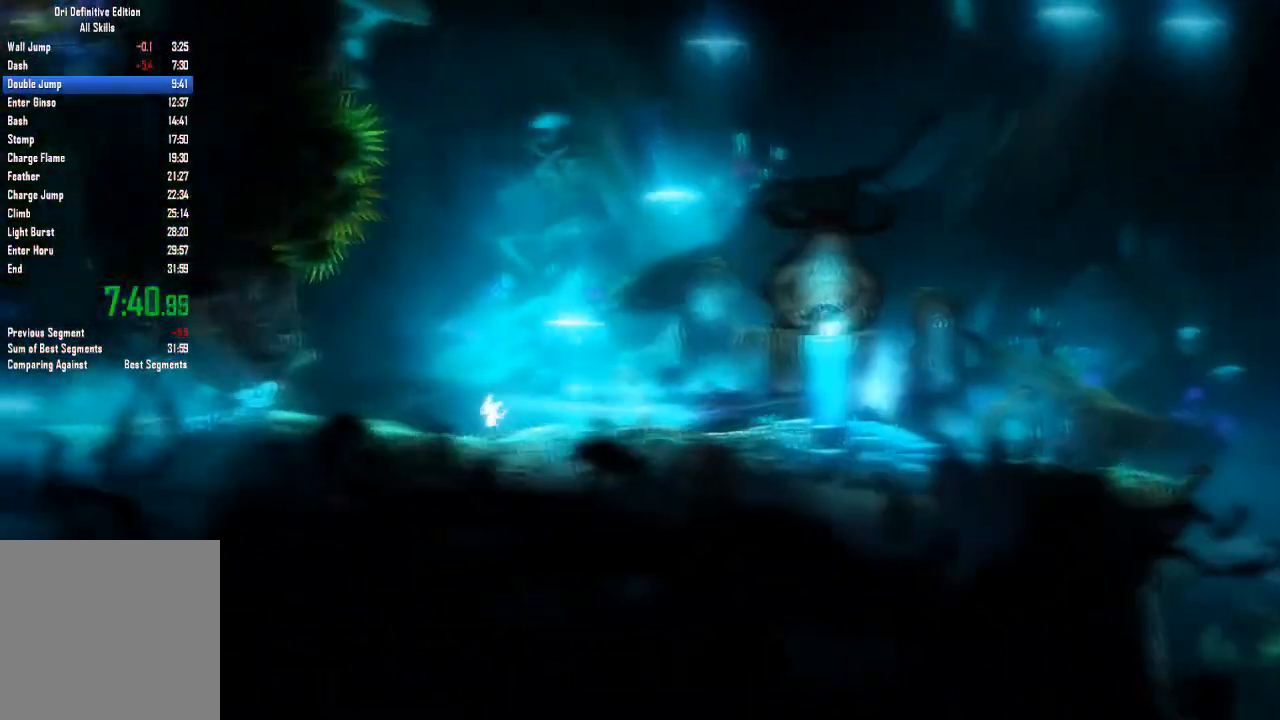
{"buttons": [], "left_stick": "left", "right_stick": "center", "events": []}
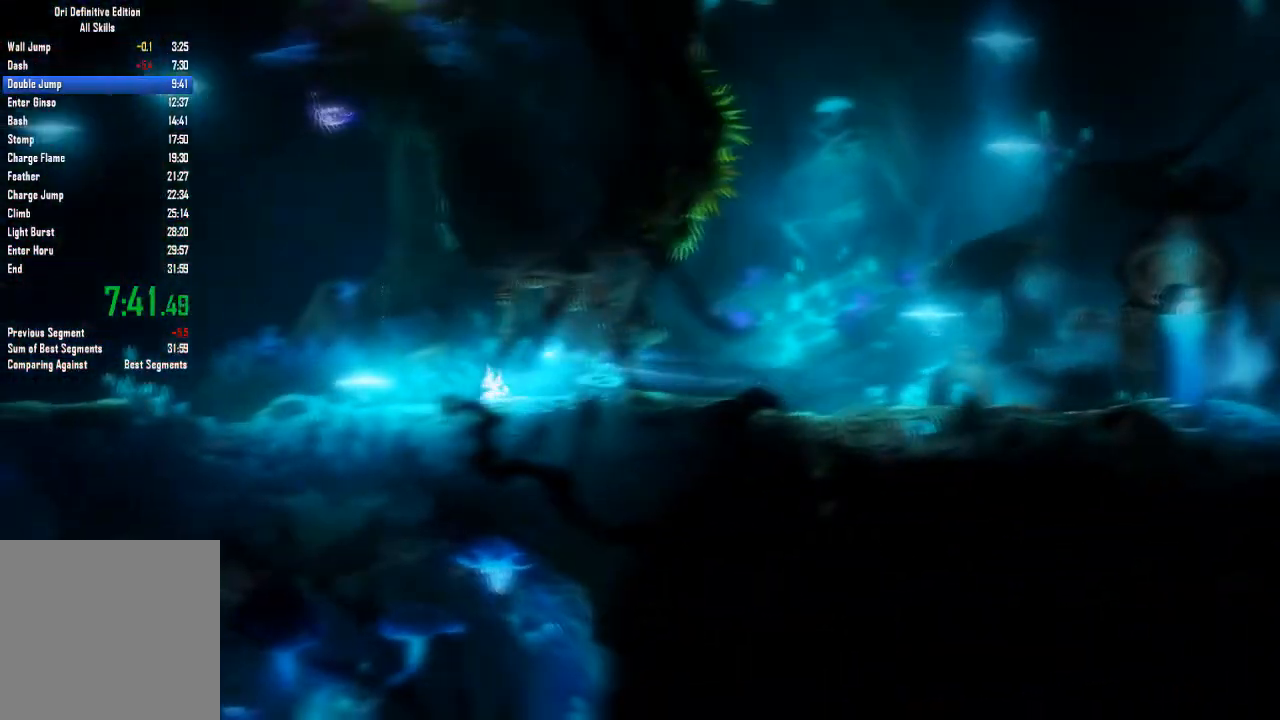
{"buttons": [], "left_stick": "left", "right_stick": "center", "events": []}
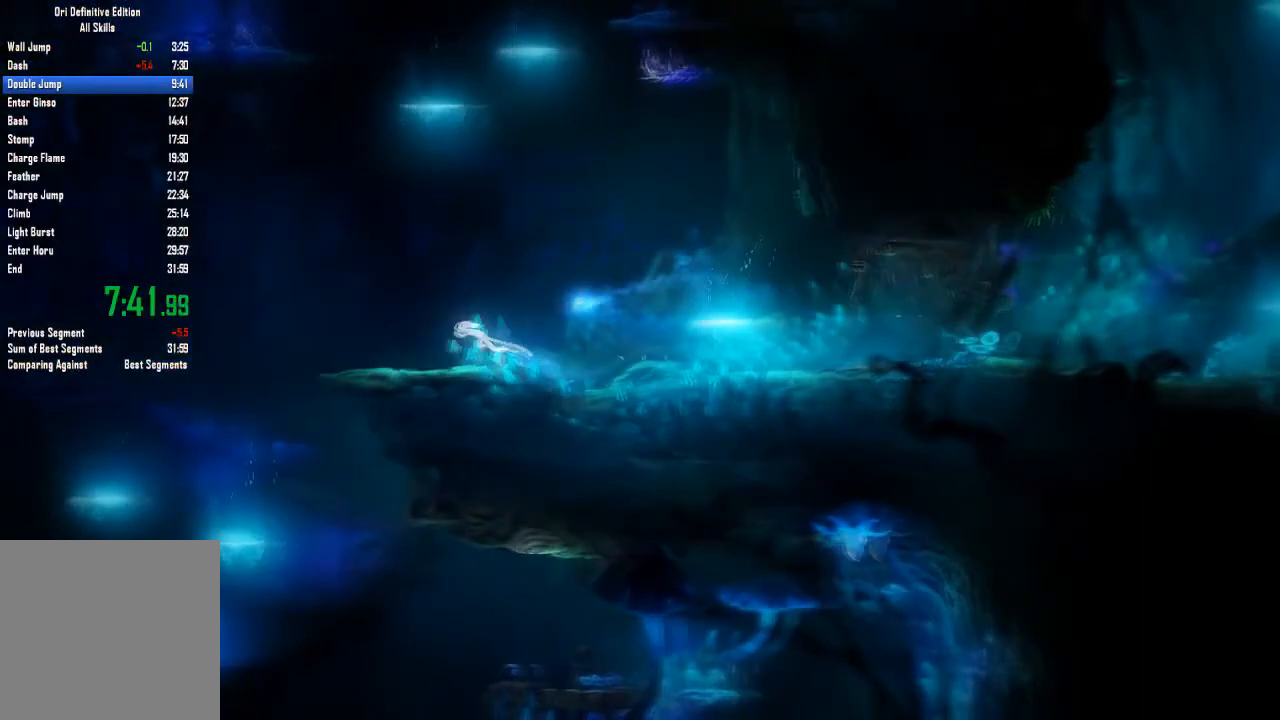
{"buttons": [], "left_stick": "center", "right_stick": "center", "events": [[134, "left_stick", "center"]]}
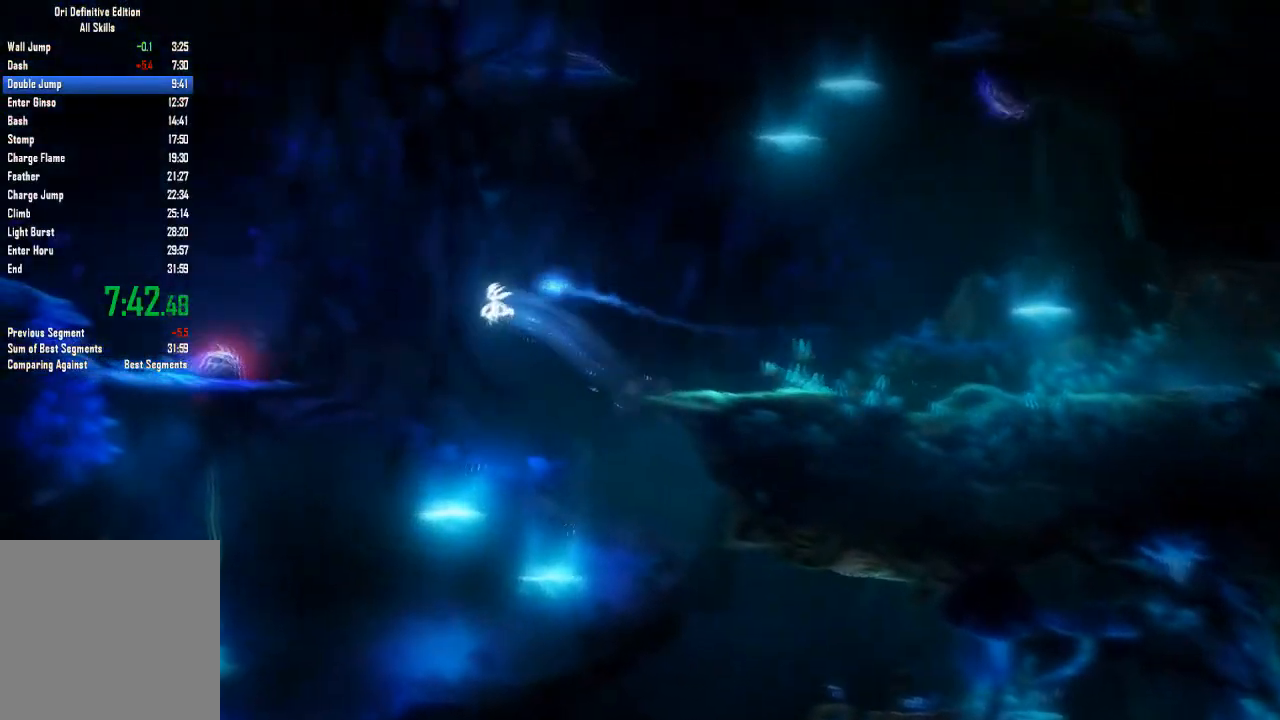
{"buttons": [], "left_stick": "left", "right_stick": "center", "events": [[467, "left_stick", "left"]]}
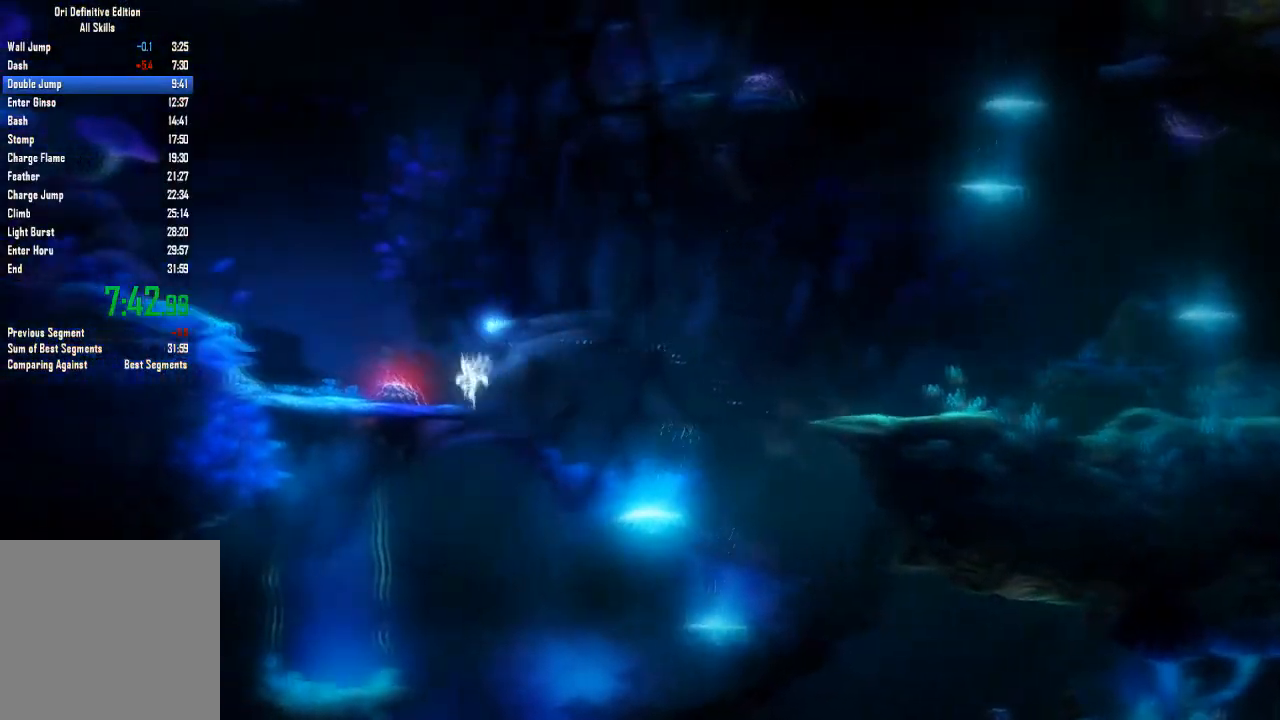
{"buttons": [], "left_stick": "left", "right_stick": "center", "events": []}
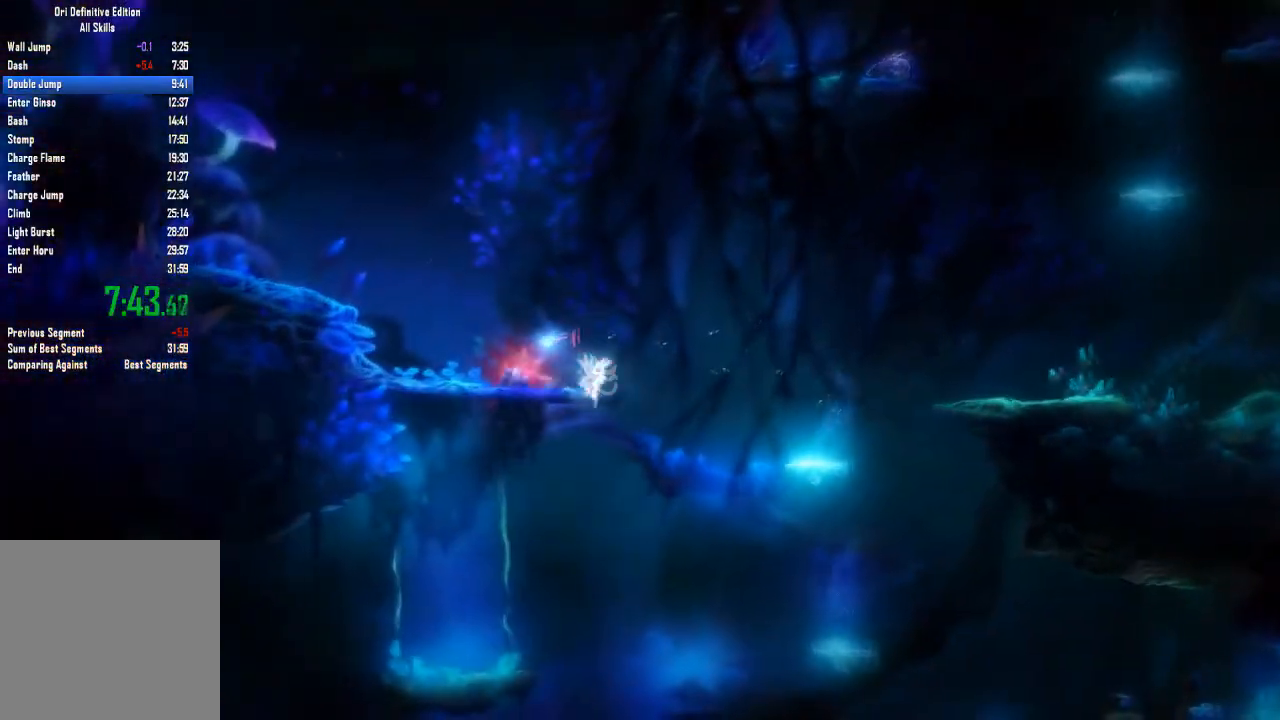
{"buttons": [], "left_stick": "left", "right_stick": "center", "events": []}